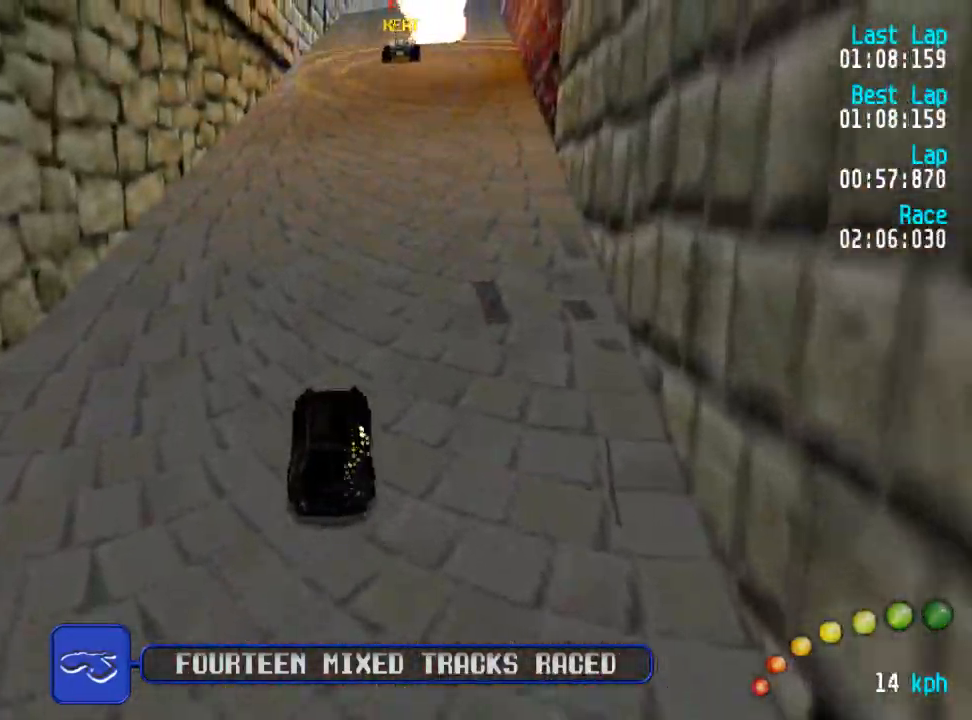
Gameplay with a controller (Xbox layout); each line is a JSON object with the inputs held at the frame after it (dt_ms = milliseconds from this image to that frame). "events" lists button and stick changes between this image and that frame as [ms after this image, input, new state], when the widget could be followed in between.
{"dt_ms": 500, "buttons": ["A"], "left_stick": "center", "right_stick": "center"}
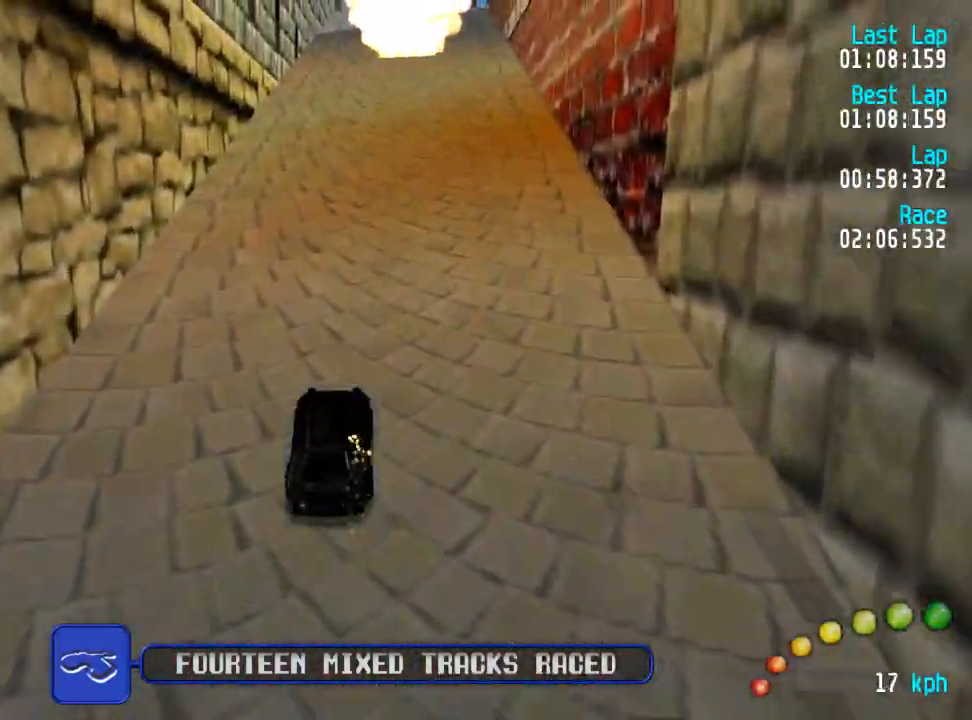
{"dt_ms": 500, "buttons": ["A", "L3"], "left_stick": "down-right", "right_stick": "center"}
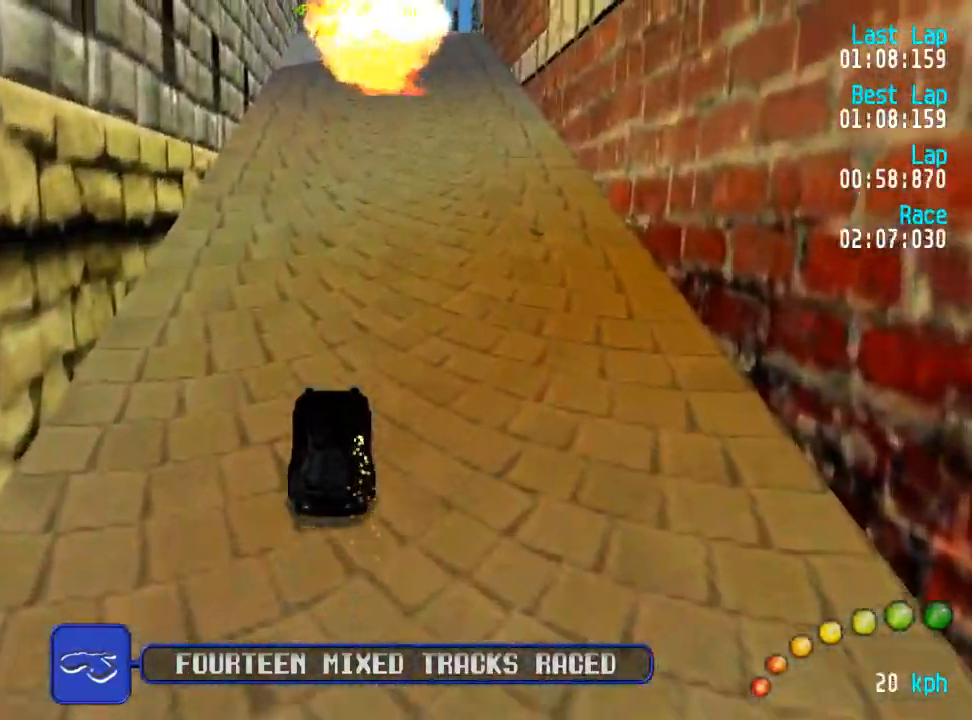
{"dt_ms": 500, "buttons": ["A"], "left_stick": "center", "right_stick": "center", "events": [[117, "L3", "up"], [117, "left_stick", "center"]]}
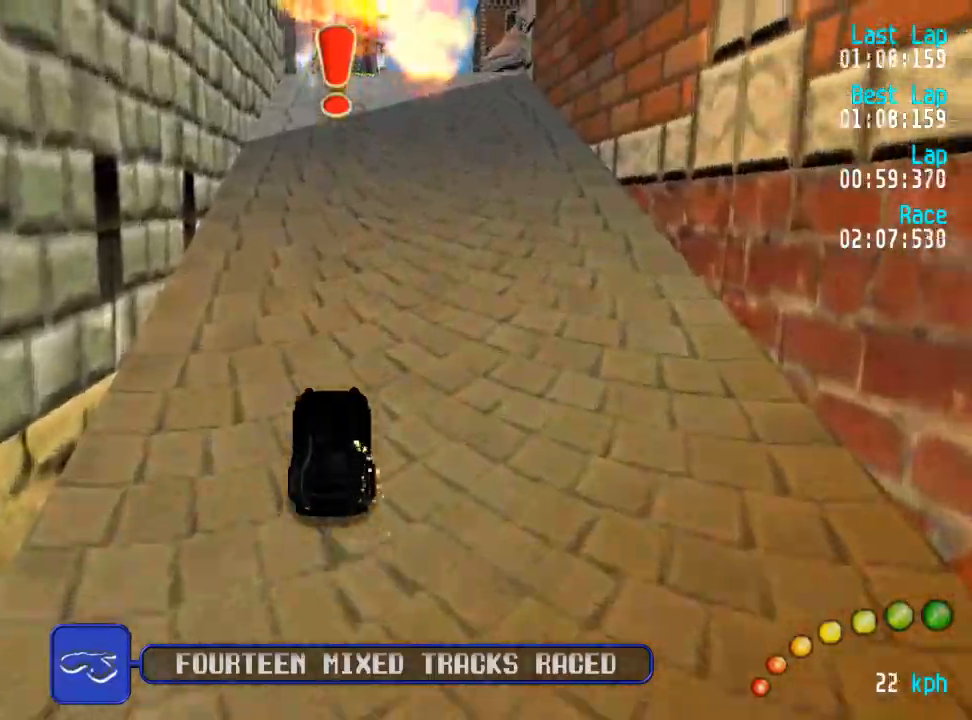
{"dt_ms": 500, "buttons": ["A"], "left_stick": "center", "right_stick": "center", "events": [[83, "DPAD_DOWN", "down"], [133, "DPAD_DOWN", "up"]]}
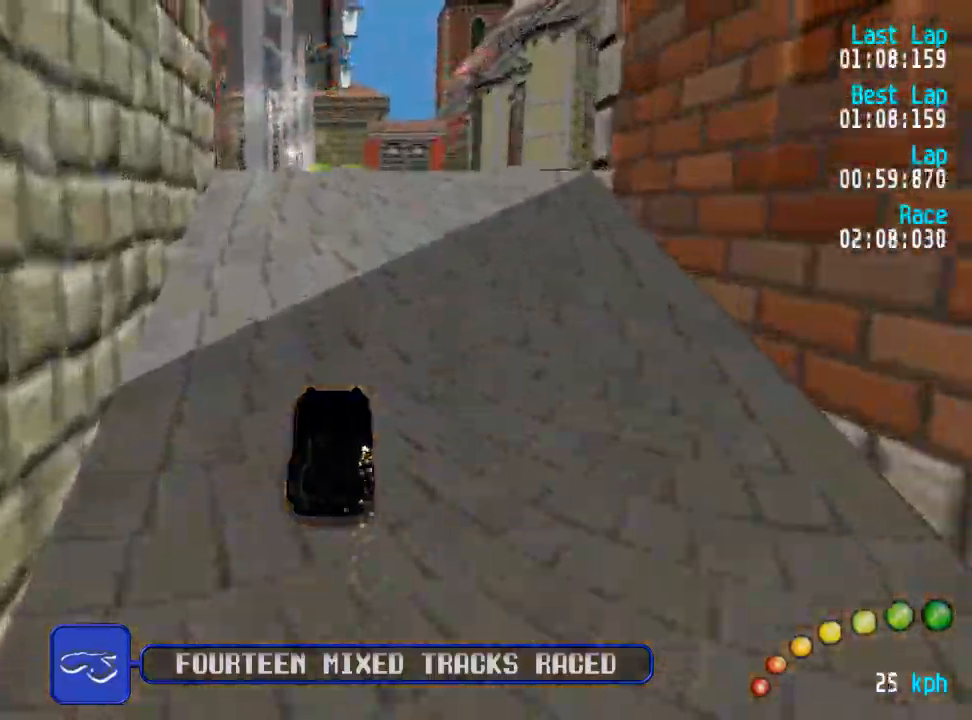
{"dt_ms": 1000, "buttons": ["A", "DPAD_RIGHT"], "left_stick": "center", "right_stick": "center"}
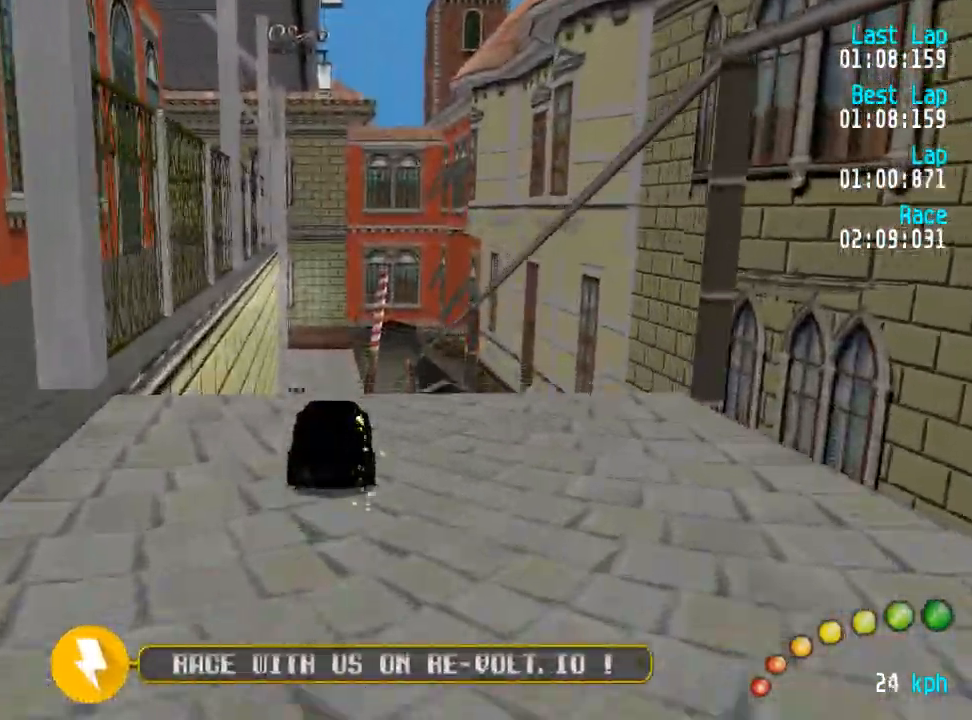
{"dt_ms": 500, "buttons": ["A"], "left_stick": "center", "right_stick": "center", "events": [[500, "DPAD_RIGHT", "up"]]}
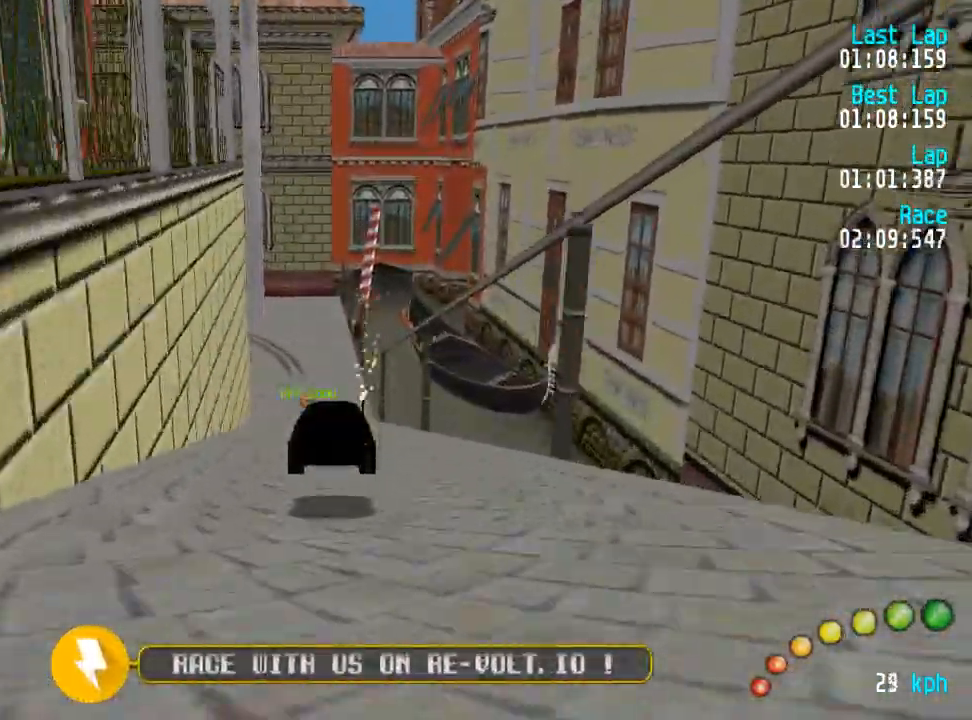
{"dt_ms": 500, "buttons": ["A"], "left_stick": "center", "right_stick": "center", "events": []}
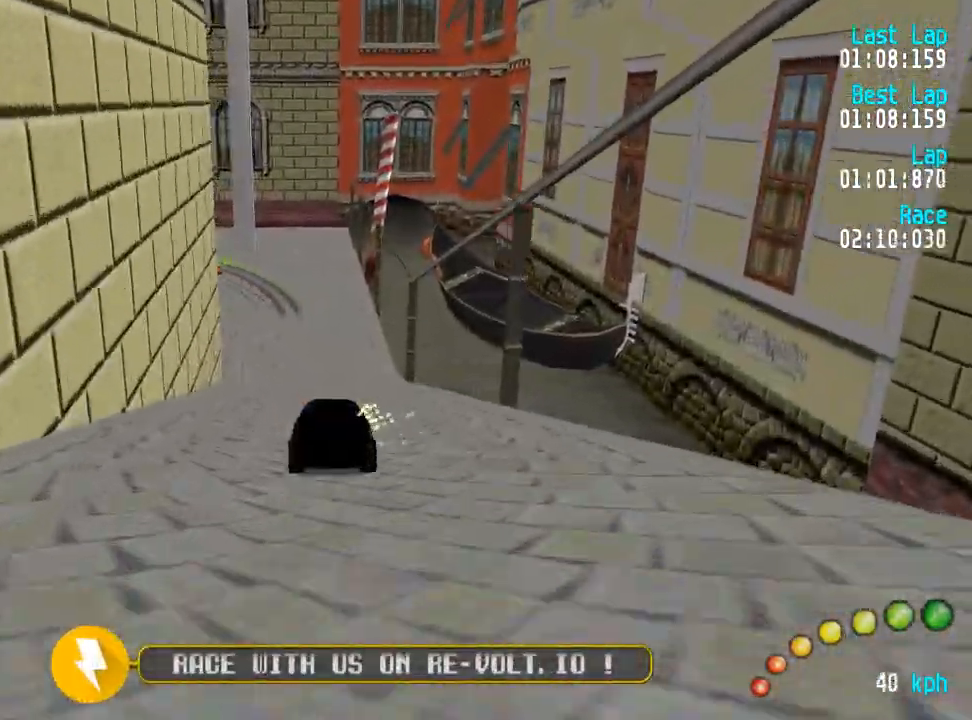
{"dt_ms": 500, "buttons": ["A"], "left_stick": "center", "right_stick": "center", "events": [[100, "DPAD_LEFT", "down"], [150, "DPAD_LEFT", "up"], [367, "DPAD_LEFT", "down"], [367, "DPAD_UP", "down"], [383, "DPAD_LEFT", "up"], [400, "DPAD_UP", "up"]]}
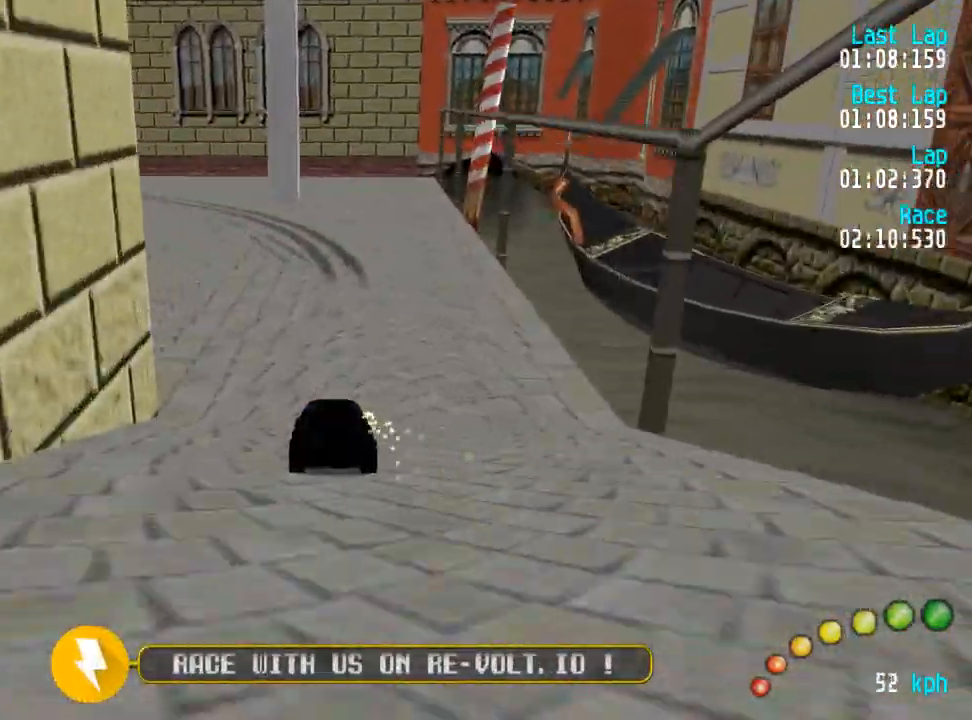
{"dt_ms": 500, "buttons": ["DPAD_UP", "DPAD_LEFT"], "left_stick": "center", "right_stick": "center", "events": [[267, "DPAD_LEFT", "down"], [267, "DPAD_UP", "down"], [300, "A", "up"], [367, "A", "down"], [483, "A", "up"]]}
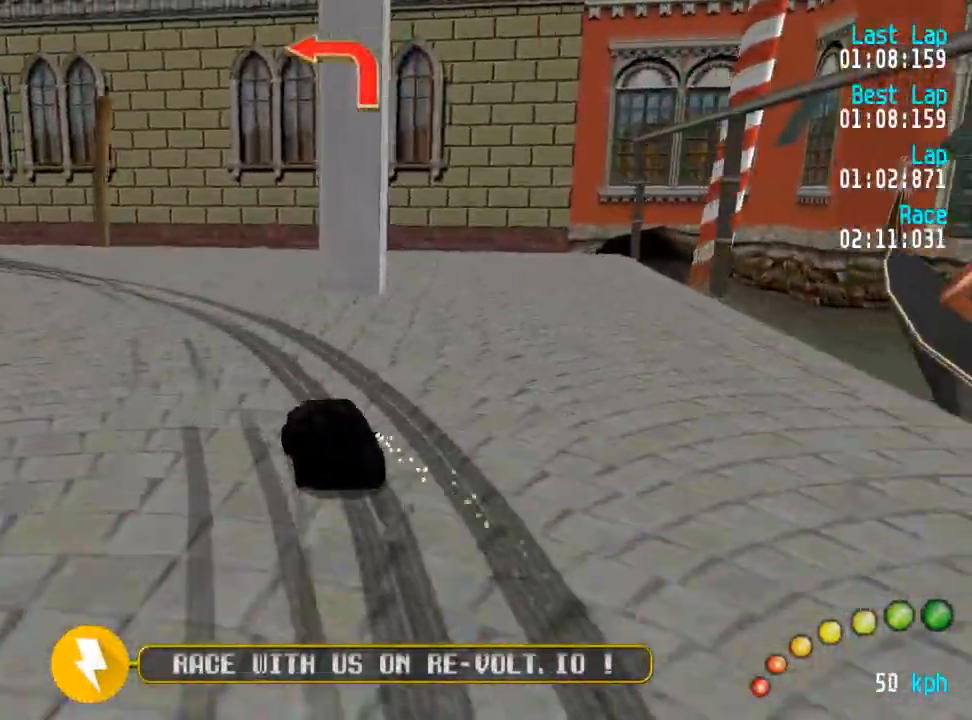
{"dt_ms": 500, "buttons": ["DPAD_UP", "DPAD_LEFT"], "left_stick": "center", "right_stick": "center", "events": [[17, "A", "down"], [167, "A", "up"], [217, "A", "down"], [300, "A", "up"], [383, "A", "down"], [483, "A", "up"]]}
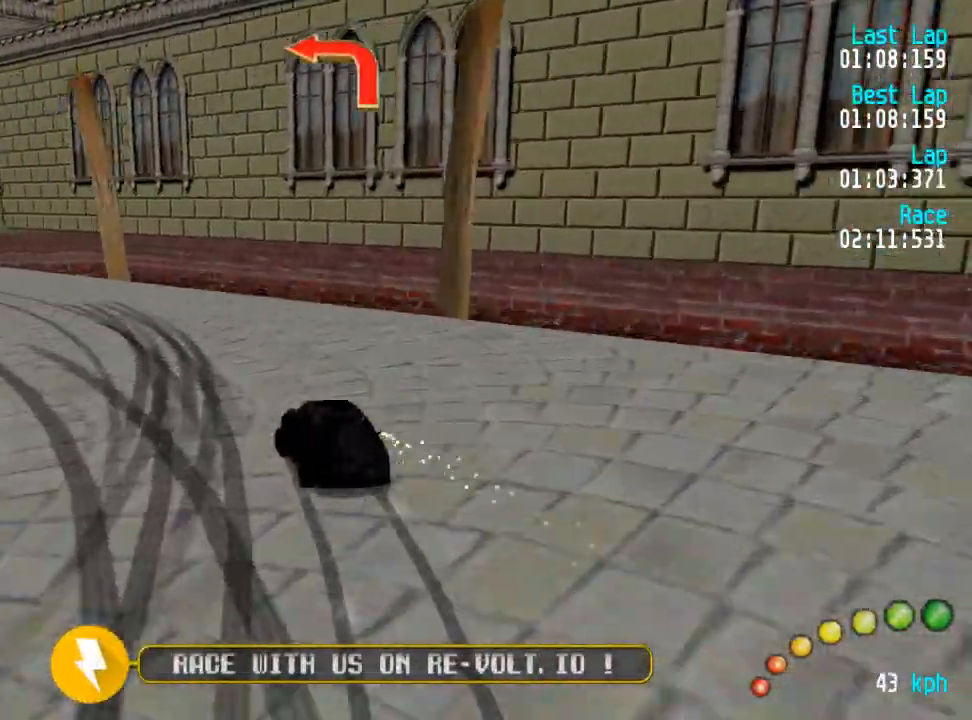
{"dt_ms": 500, "buttons": ["A"], "left_stick": "center", "right_stick": "center", "events": [[67, "A", "down"], [300, "DPAD_UP", "up"], [333, "DPAD_LEFT", "up"], [433, "DPAD_LEFT", "down"], [433, "DPAD_UP", "down"], [483, "DPAD_UP", "up"], [500, "DPAD_LEFT", "up"]]}
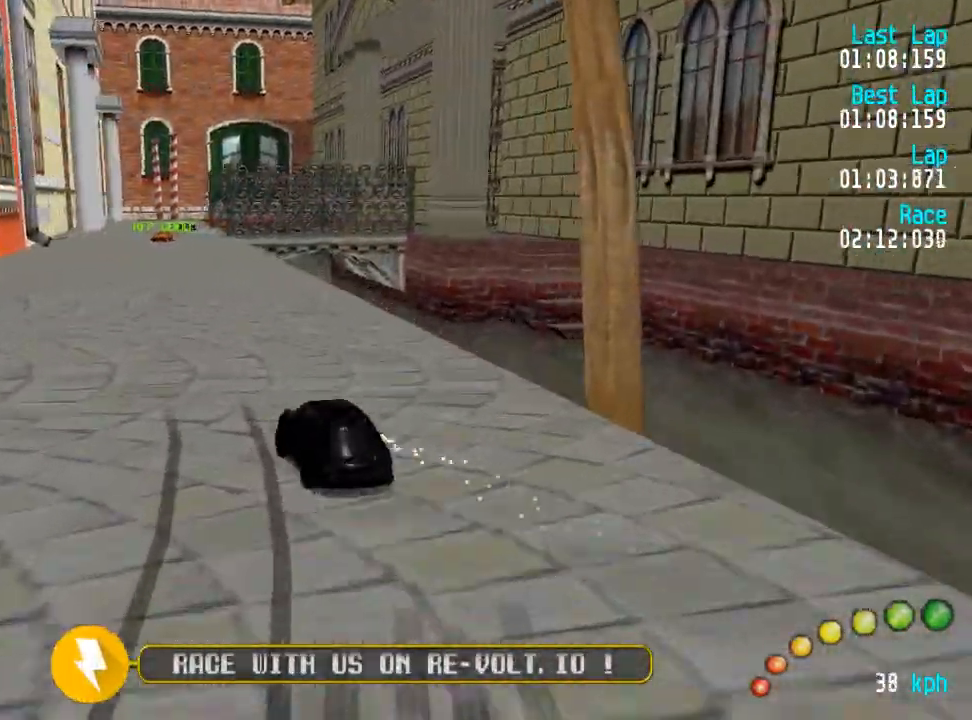
{"dt_ms": 500, "buttons": ["A"], "left_stick": "center", "right_stick": "center", "events": [[317, "DPAD_RIGHT", "down"], [400, "DPAD_RIGHT", "up"]]}